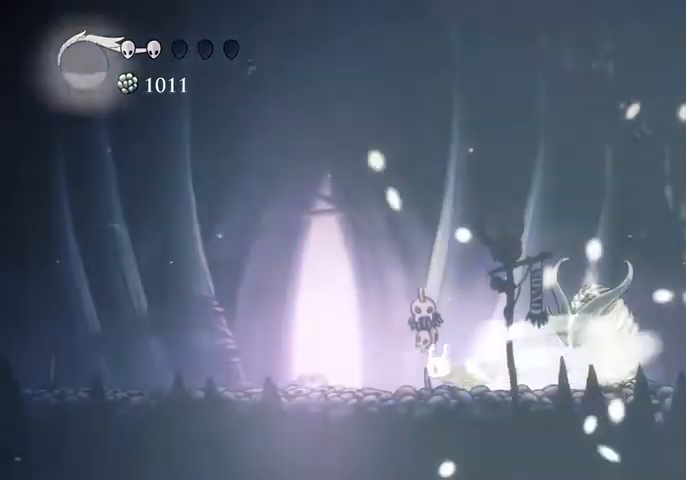
Gameplay with keyboard; each line is a JSON object with the keys held at the frame after it. "events" lists presses ("down") and releases ("up") of "cast", "dash", "dnail", "down", "escape", "focus", "inv", "jump", "left", "nail", "right", "sdsh" and "up" between this image and that frame as [ms after this image, input, new state], when the widget could be followed in between. No other keys are recorded. Mouse input is not recorded. Key names are as the overlay labels them; some are game actions (e.g. jump) rather than physical keys.
{"keys": ["up"], "events": [[33, "dash", "up"], [267, "up", "down"], [333, "left", "up"]]}
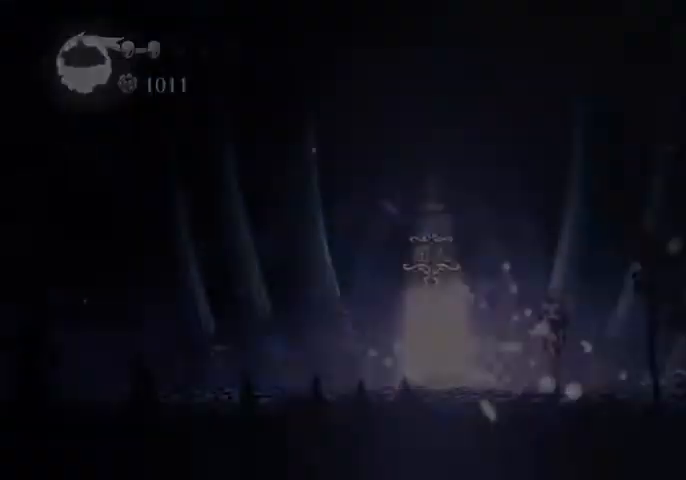
{"keys": [], "events": [[100, "up", "up"]]}
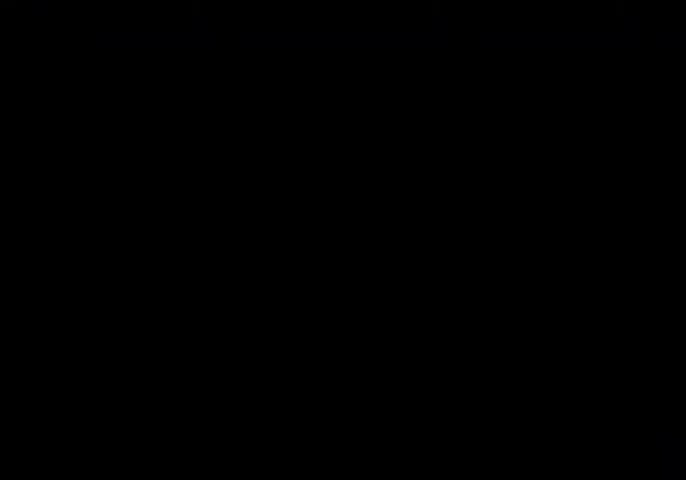
{"keys": ["right"], "events": [[33, "right", "down"]]}
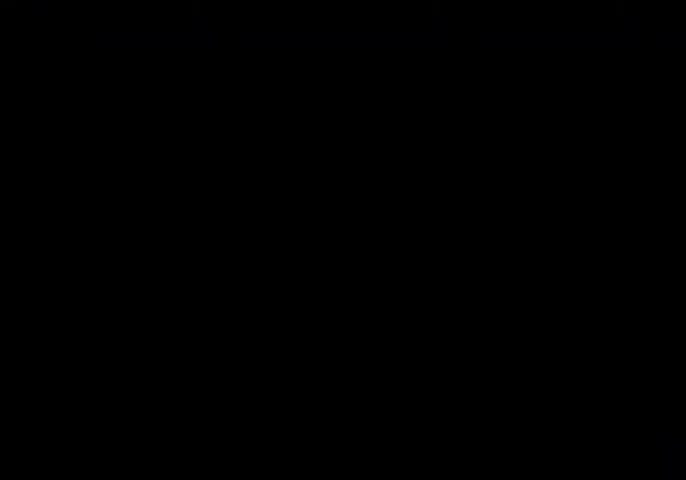
{"keys": ["right"], "events": []}
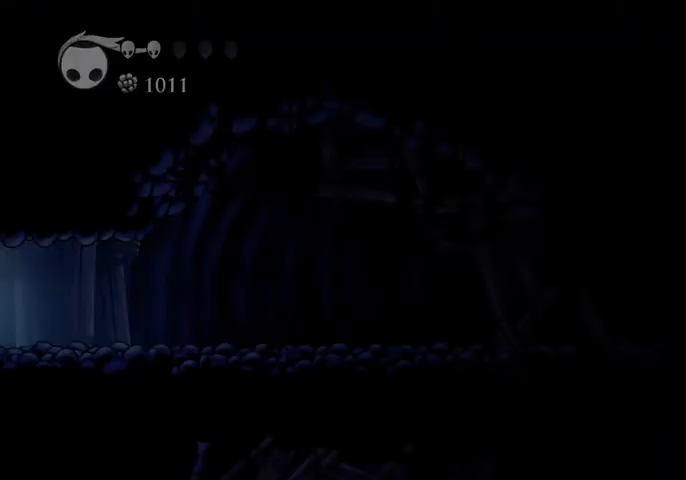
{"keys": ["right"], "events": [[400, "dash", "down"], [467, "dash", "up"]]}
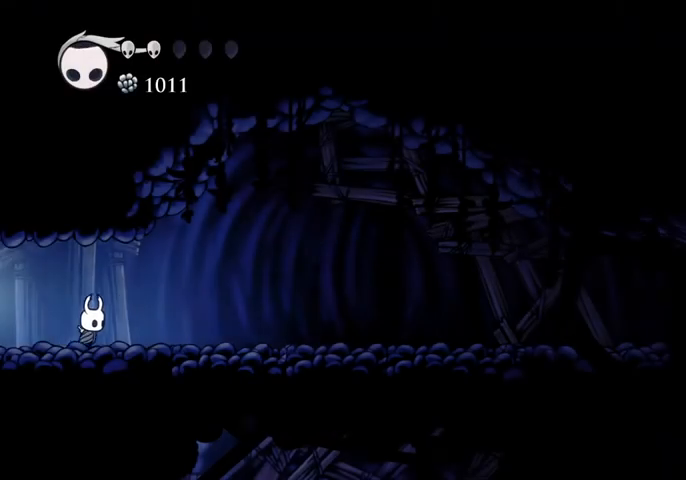
{"keys": ["cast", "down", "jump"], "events": [[167, "dash", "down"], [267, "dash", "up"], [367, "down", "down"], [367, "right", "up"], [433, "jump", "down"], [500, "cast", "down"]]}
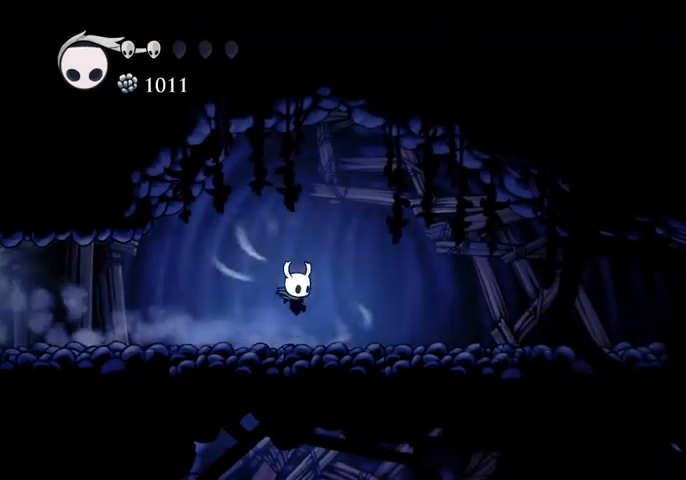
{"keys": [], "events": [[33, "jump", "up"], [133, "cast", "up"], [333, "down", "up"]]}
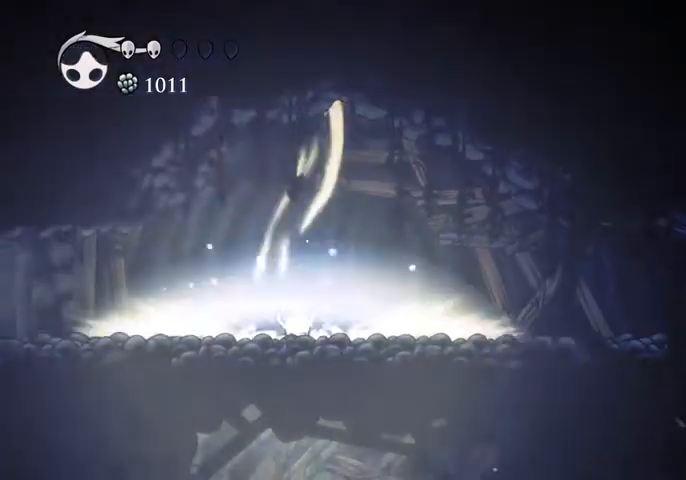
{"keys": [], "events": []}
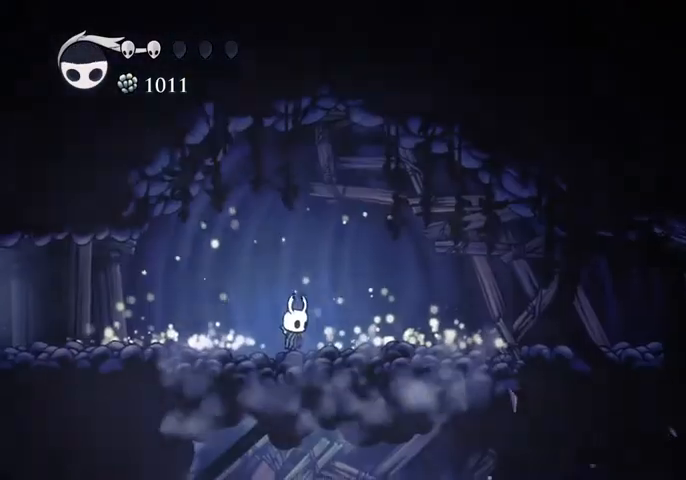
{"keys": [], "events": [[167, "inv", "down"], [367, "inv", "up"]]}
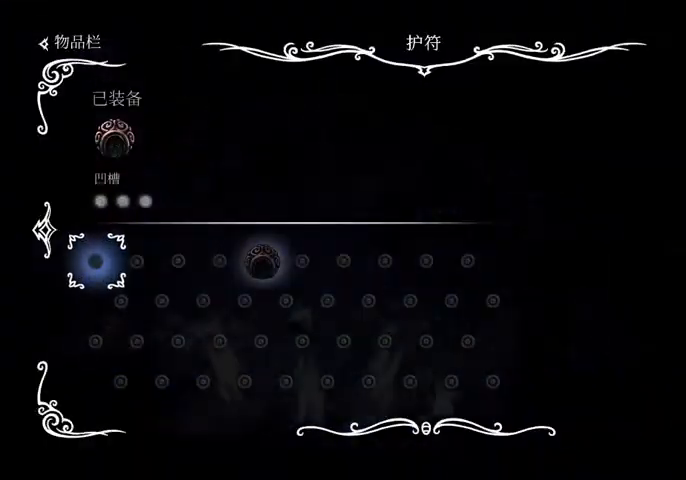
{"keys": [], "events": []}
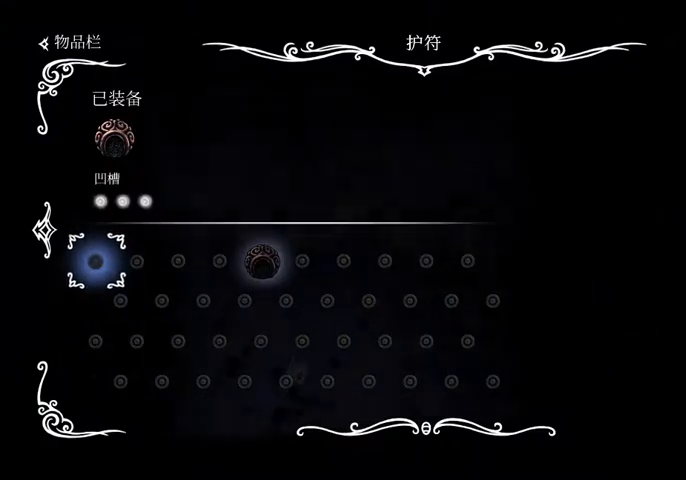
{"keys": ["inv"], "events": [[400, "inv", "down"]]}
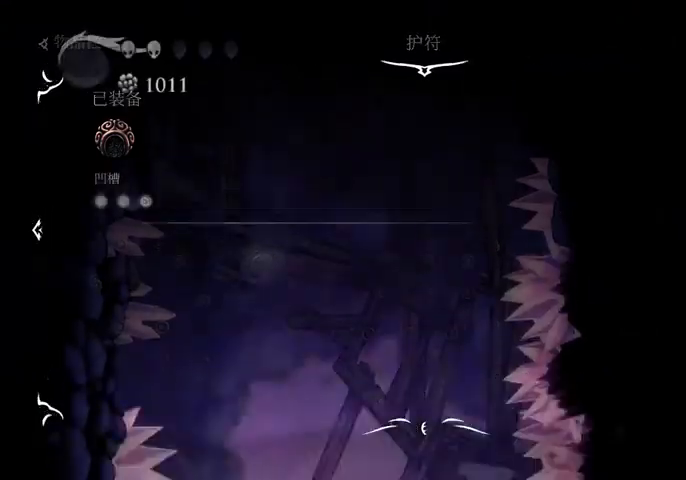
{"keys": ["focus"], "events": [[33, "inv", "up"], [300, "focus", "down"]]}
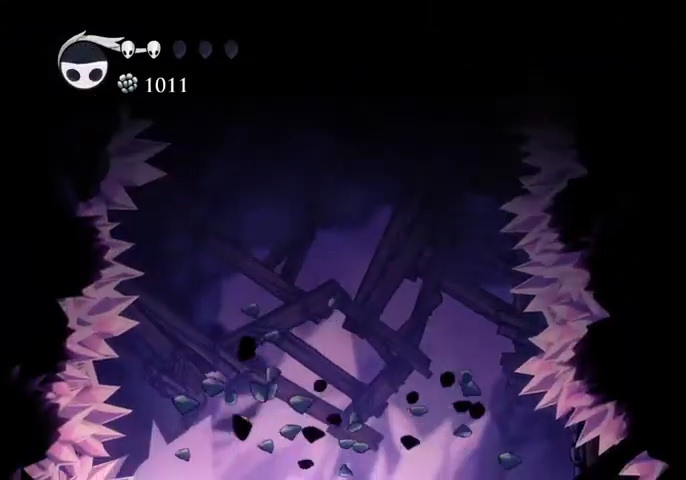
{"keys": ["focus"], "events": []}
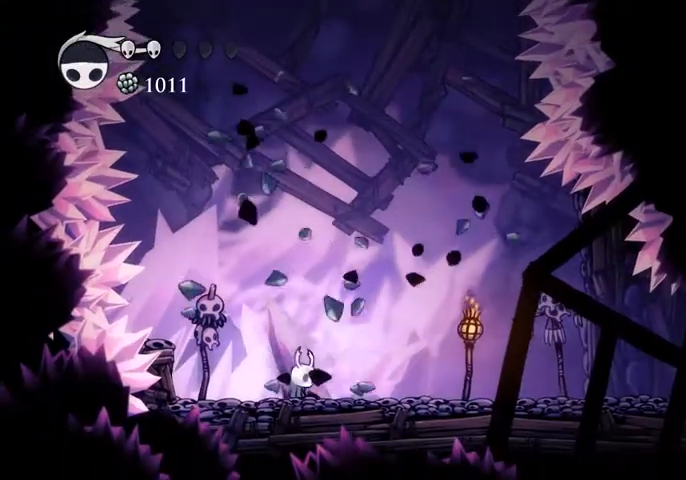
{"keys": ["focus"], "events": [[200, "focus", "up"], [333, "focus", "down"]]}
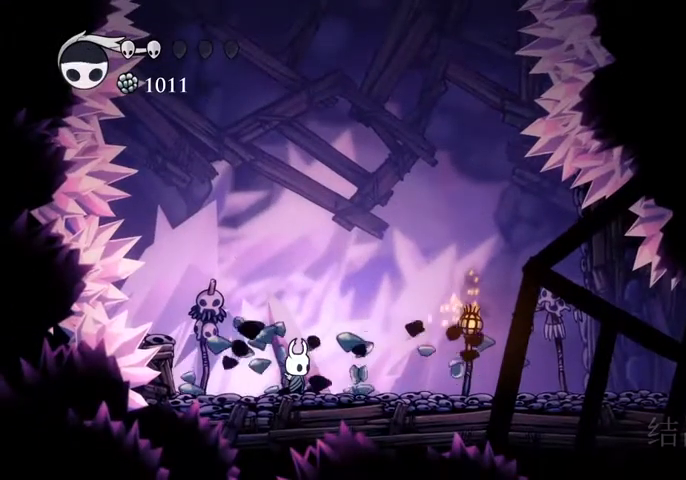
{"keys": ["focus"], "events": []}
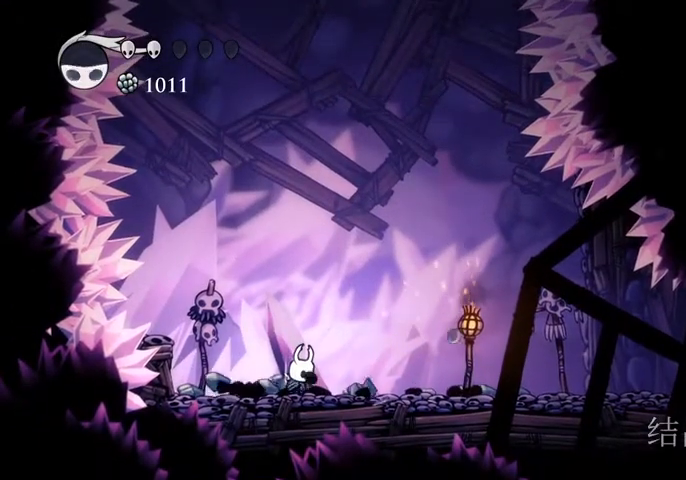
{"keys": ["focus"], "events": []}
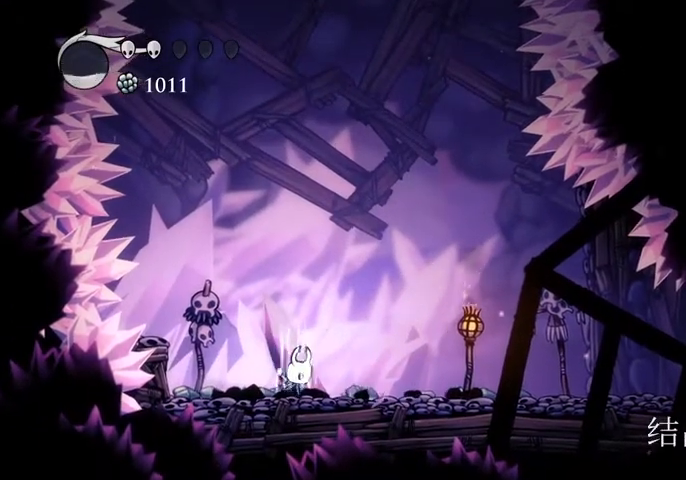
{"keys": [], "events": [[333, "focus", "up"]]}
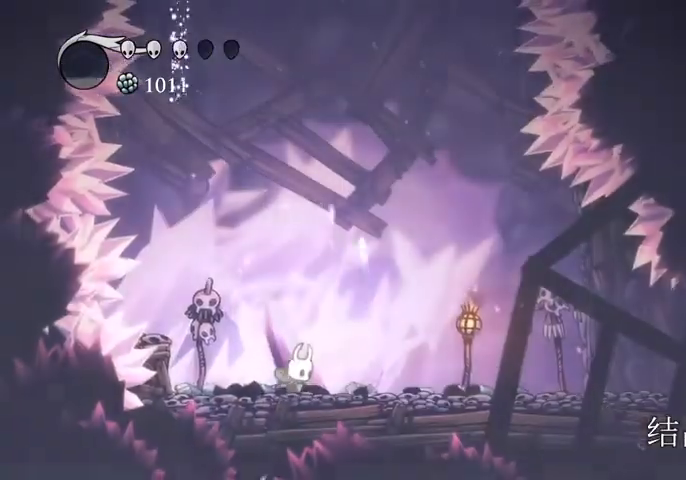
{"keys": ["right"], "events": [[133, "right", "down"], [267, "dash", "down"], [367, "dash", "up"]]}
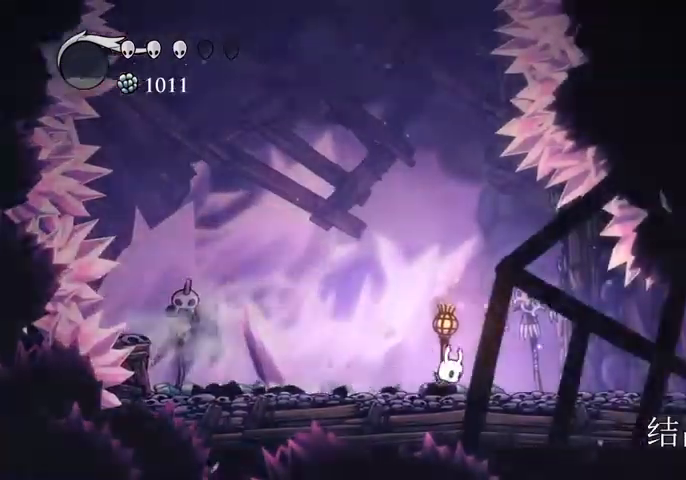
{"keys": ["right"], "events": [[367, "dash", "down"], [467, "dash", "up"]]}
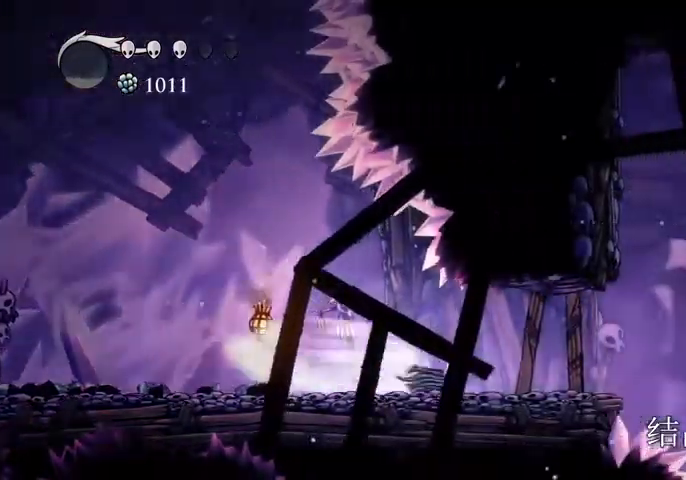
{"keys": [], "events": [[100, "up", "down"], [133, "nail", "down"], [300, "nail", "up"], [300, "up", "up"], [333, "right", "up"]]}
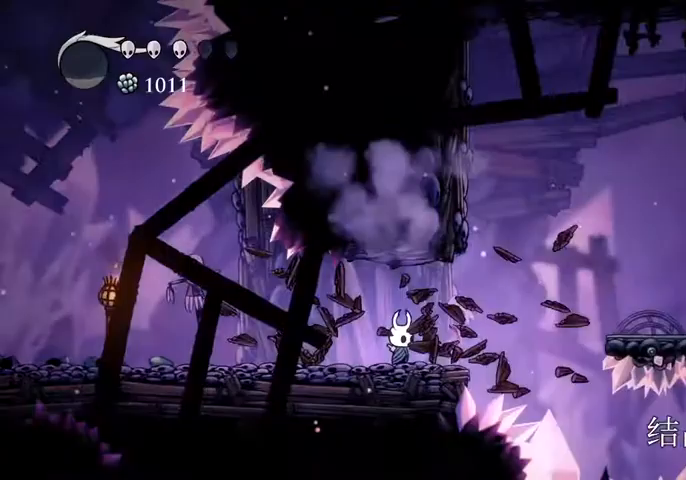
{"keys": ["dash", "right"], "events": [[267, "jump", "down"], [267, "right", "down"], [400, "dash", "down"], [500, "jump", "up"]]}
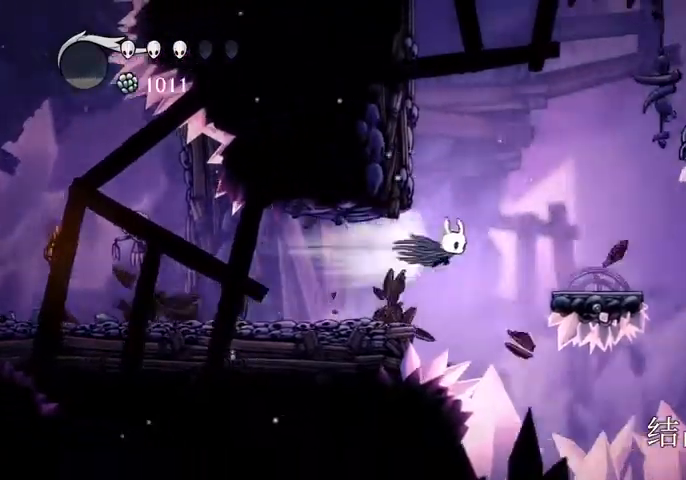
{"keys": ["jump", "right"], "events": [[33, "dash", "up"], [333, "right", "up"], [467, "jump", "down"], [500, "right", "down"]]}
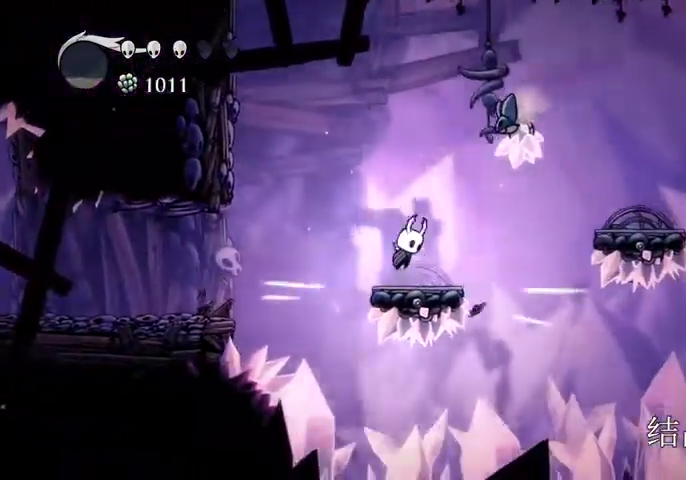
{"keys": ["right"], "events": [[167, "dash", "down"], [200, "jump", "up"], [300, "dash", "up"]]}
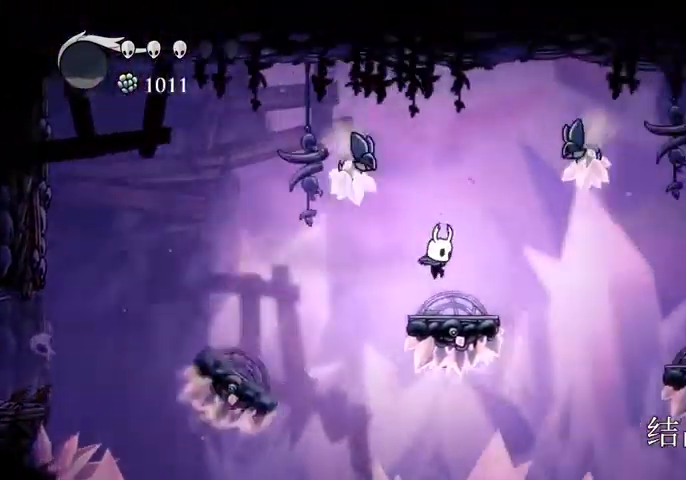
{"keys": ["right"], "events": [[267, "dash", "down"], [367, "dash", "up"]]}
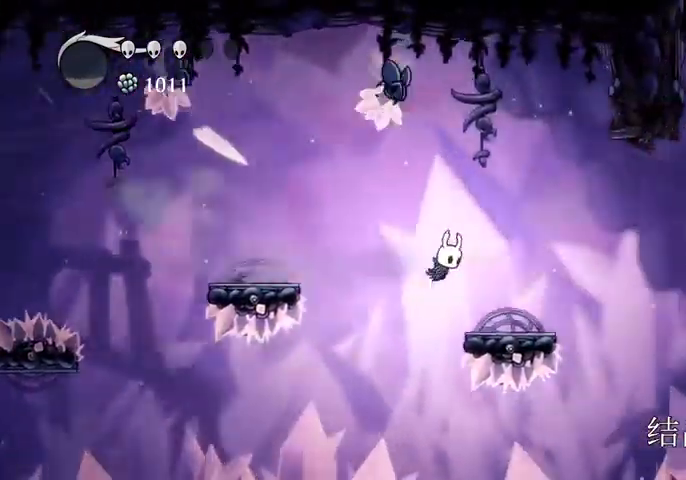
{"keys": ["jump", "right"], "events": [[233, "right", "up"], [367, "jump", "down"], [367, "right", "down"]]}
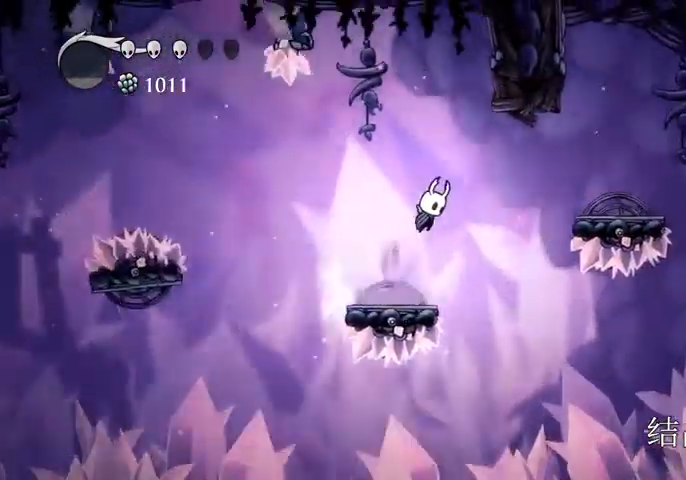
{"keys": [], "events": [[100, "dash", "down"], [167, "jump", "up"], [200, "dash", "up"], [467, "right", "up"]]}
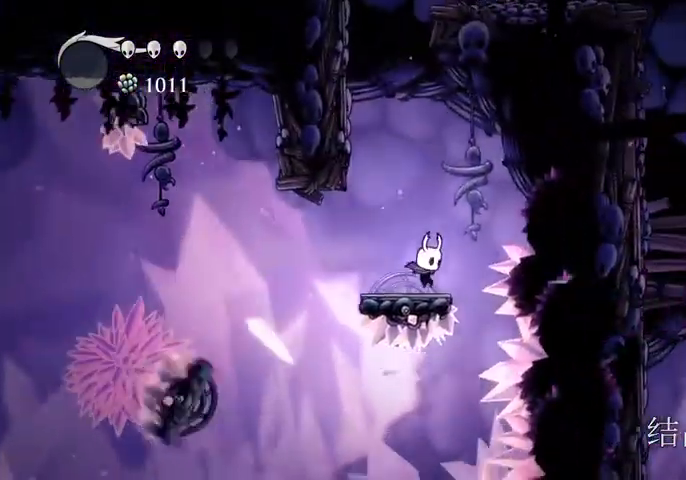
{"keys": ["jump", "left"], "events": [[67, "jump", "down"], [133, "left", "down"], [400, "jump", "up"], [500, "jump", "down"]]}
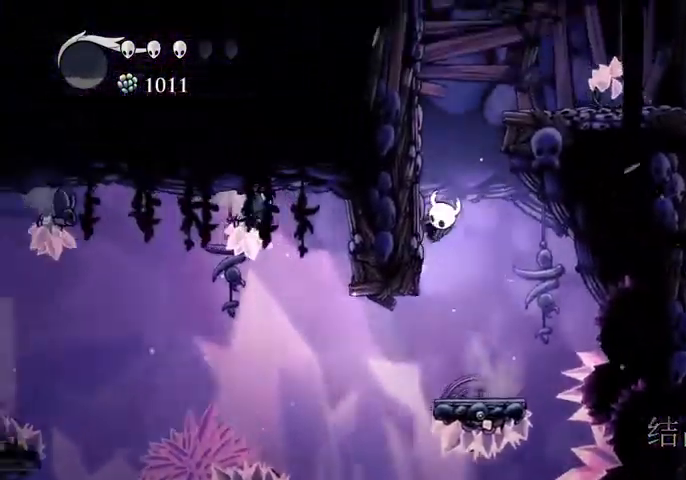
{"keys": ["jump", "right"], "events": [[233, "jump", "up"], [333, "jump", "down"], [333, "left", "up"], [333, "right", "down"]]}
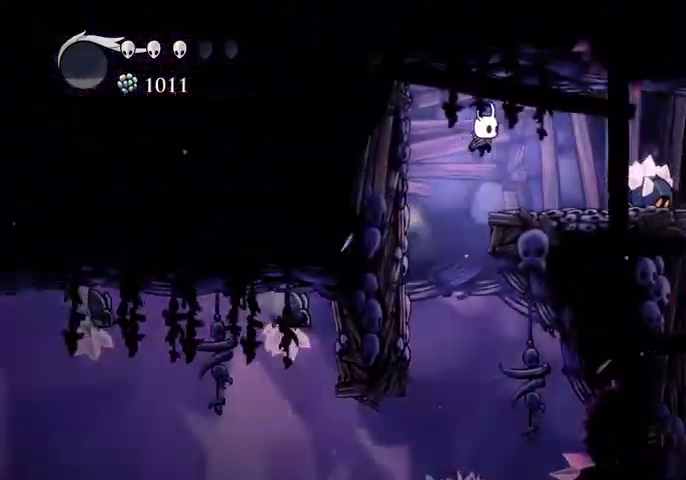
{"keys": ["down", "right"], "events": [[67, "dash", "down"], [67, "jump", "up"], [167, "dash", "up"], [167, "down", "down"], [300, "nail", "down"], [467, "nail", "up"]]}
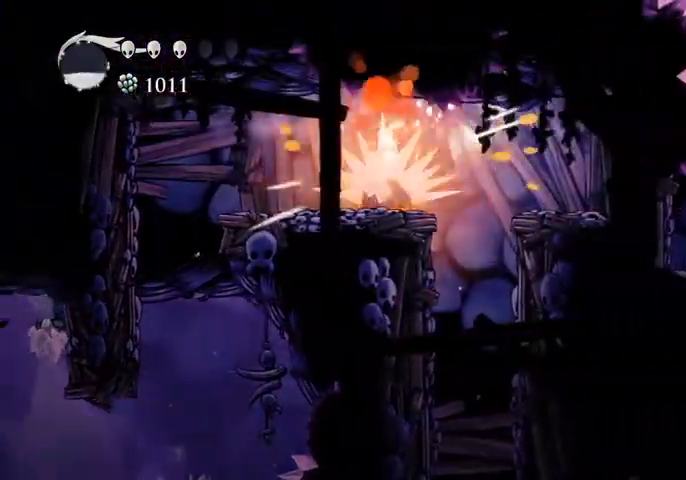
{"keys": [], "events": [[167, "down", "up"], [200, "right", "up"]]}